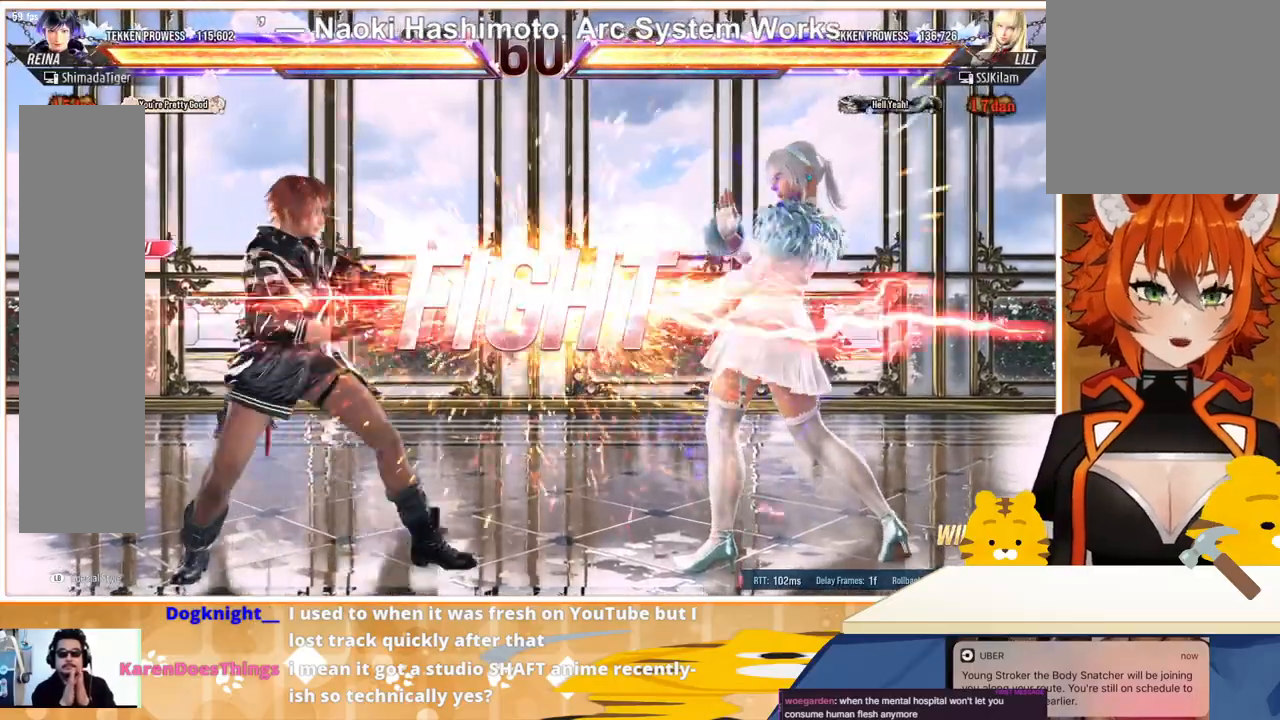
Gameplay with a controller (arcade stick); each line is a JSON object with the inputs held at the frame after it. "events" lists button and stick changes between this image and that frame as [ms after this image, input, new state], when the widget could be followed in between. Not read: L3 R3.
{"buttons": ["CROSS", "DPAD_LEFT"], "events": [[267, "DPAD_LEFT", "down"], [333, "CROSS", "down"], [433, "CROSS", "up"], [500, "CROSS", "down"]]}
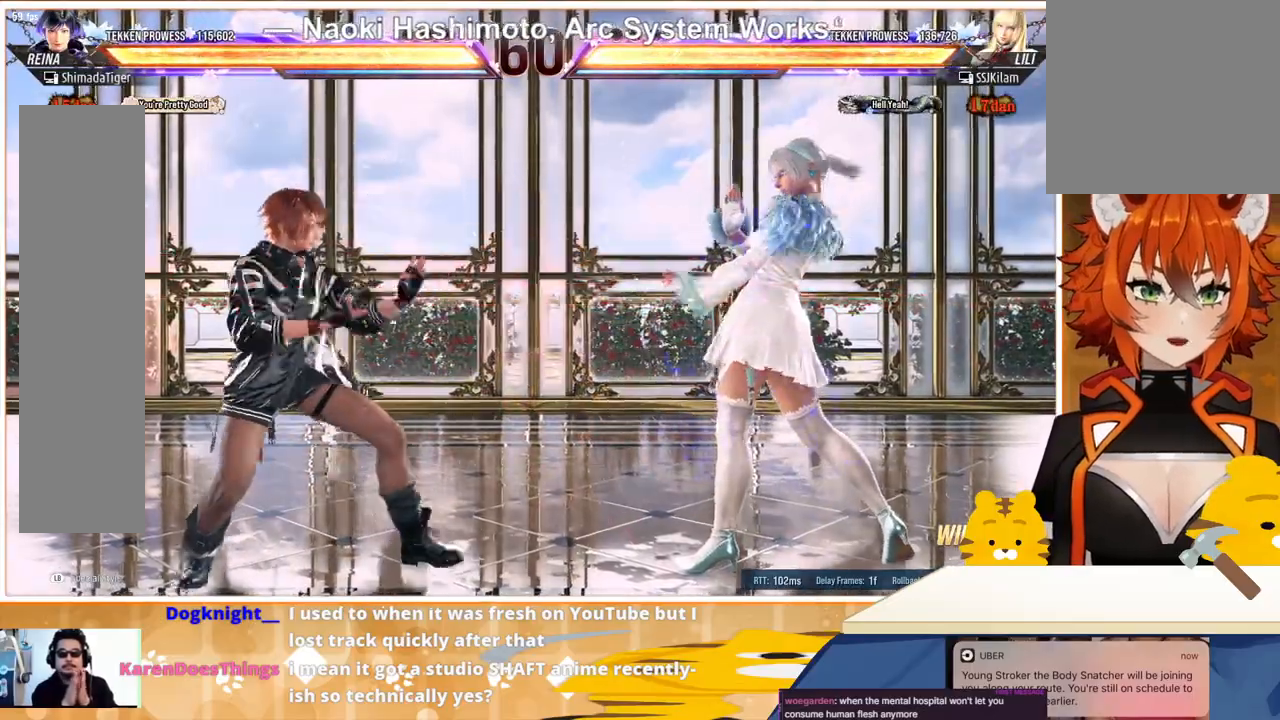
{"buttons": [], "events": [[67, "CROSS", "up"], [200, "DPAD_LEFT", "up"]]}
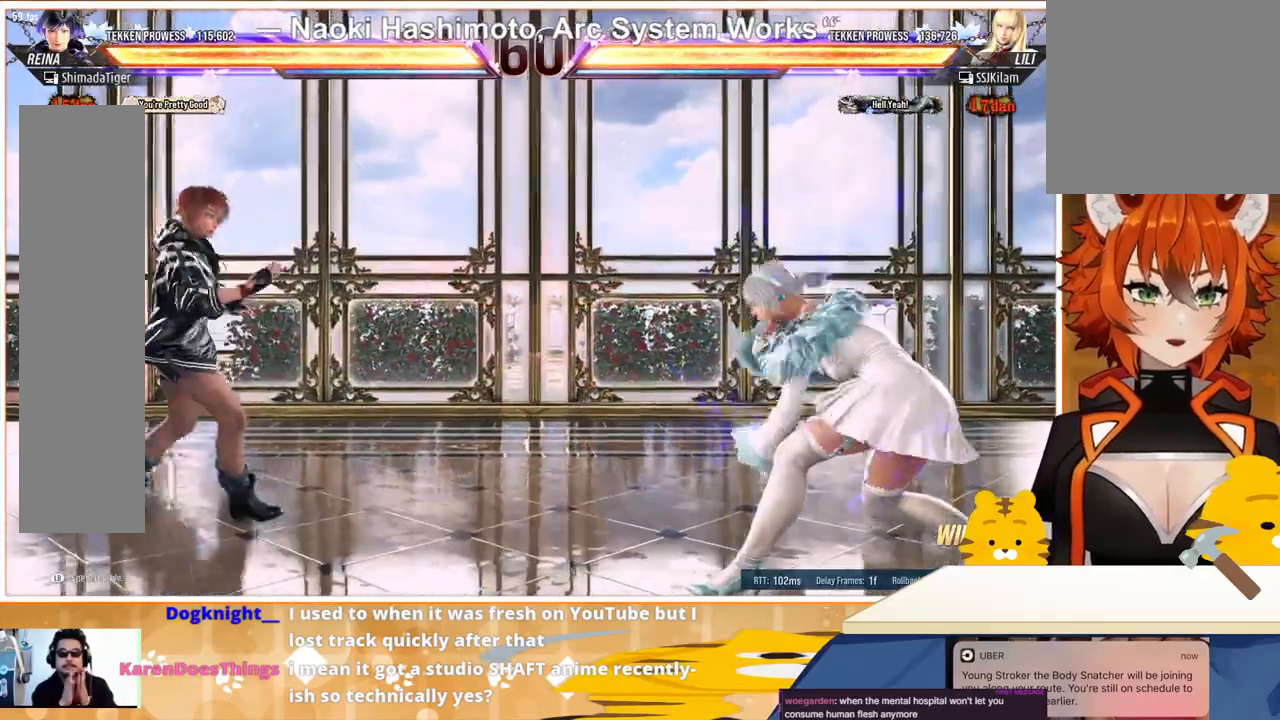
{"buttons": [], "events": [[167, "CIRCLE", "down"], [300, "CIRCLE", "up"]]}
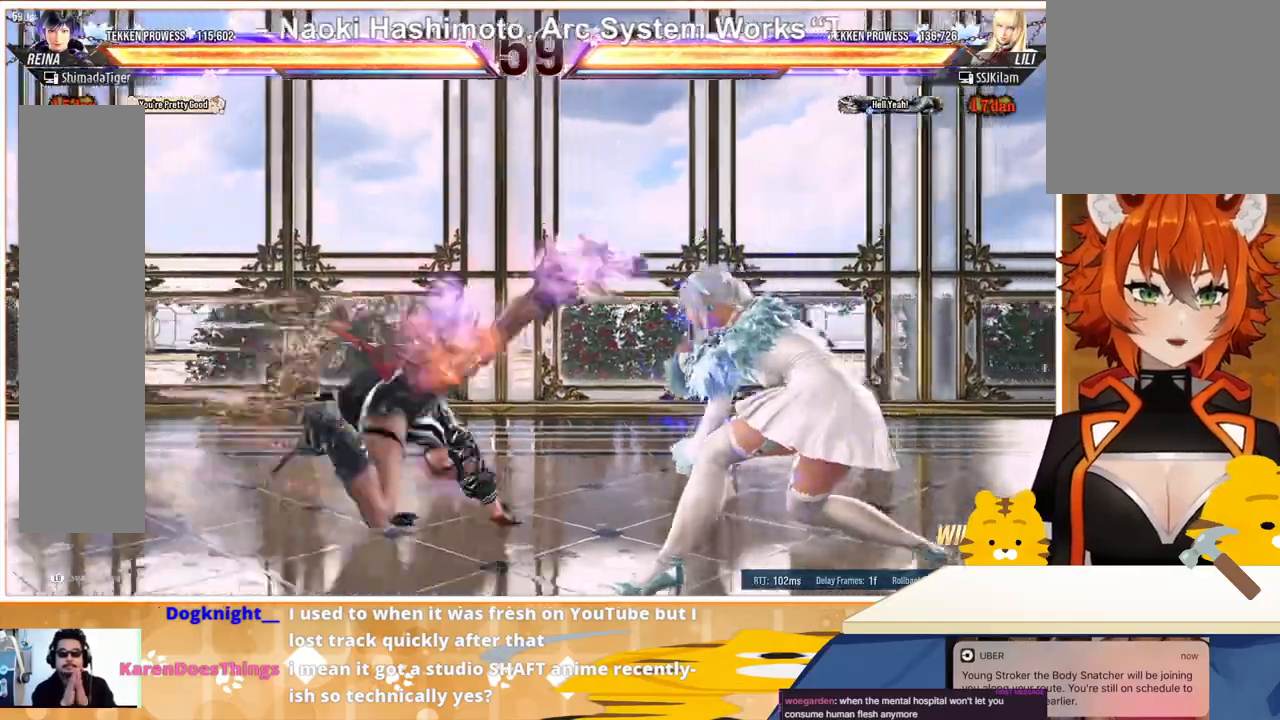
{"buttons": ["DPAD_LEFT"], "events": [[233, "DPAD_LEFT", "down"], [300, "DPAD_LEFT", "up"], [367, "DPAD_LEFT", "down"]]}
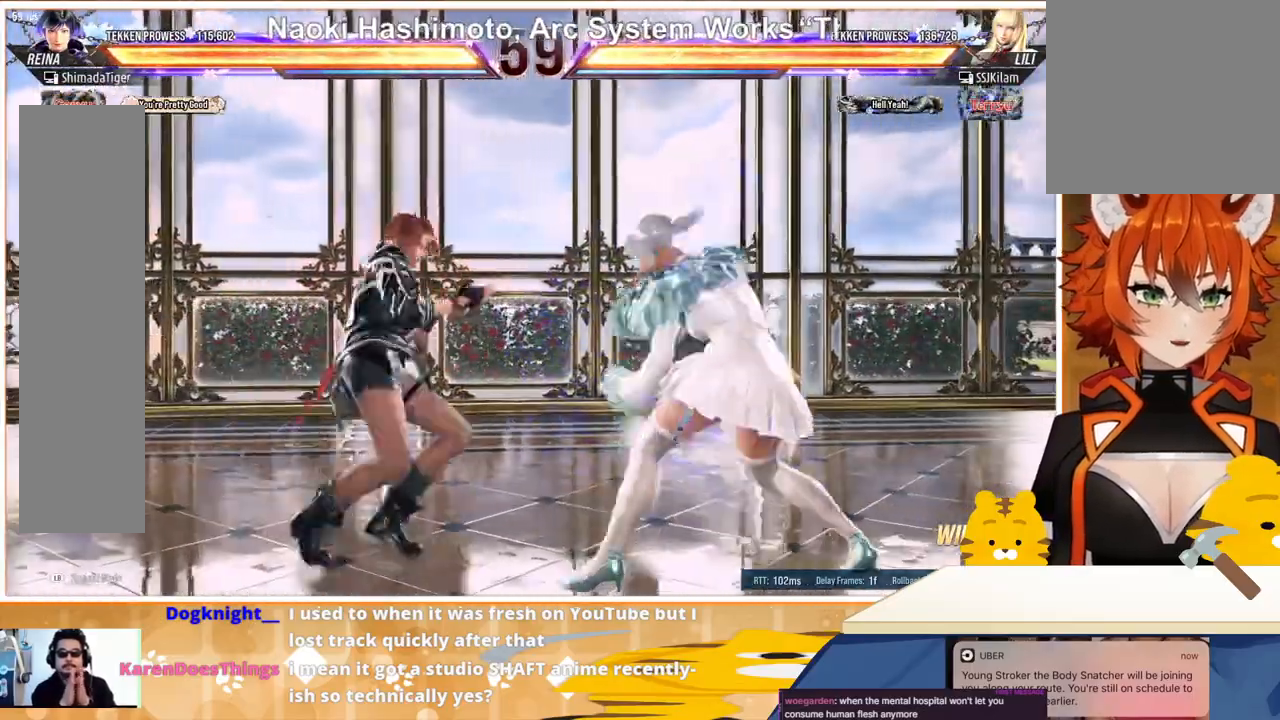
{"buttons": ["DPAD_LEFT"], "events": []}
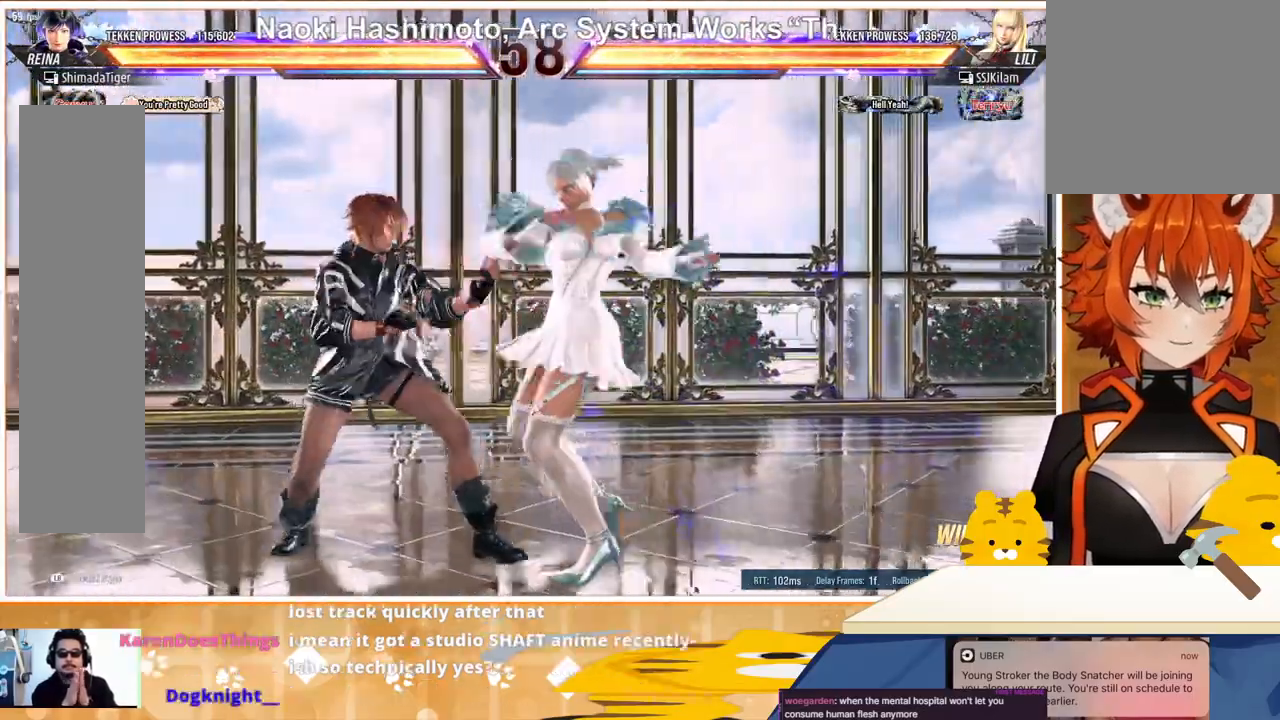
{"buttons": ["DPAD_LEFT"], "events": [[200, "DPAD_LEFT", "up"], [200, "SQUARE", "down"], [267, "SQUARE", "up"], [333, "SQUARE", "down"], [400, "SQUARE", "up"], [467, "DPAD_LEFT", "down"]]}
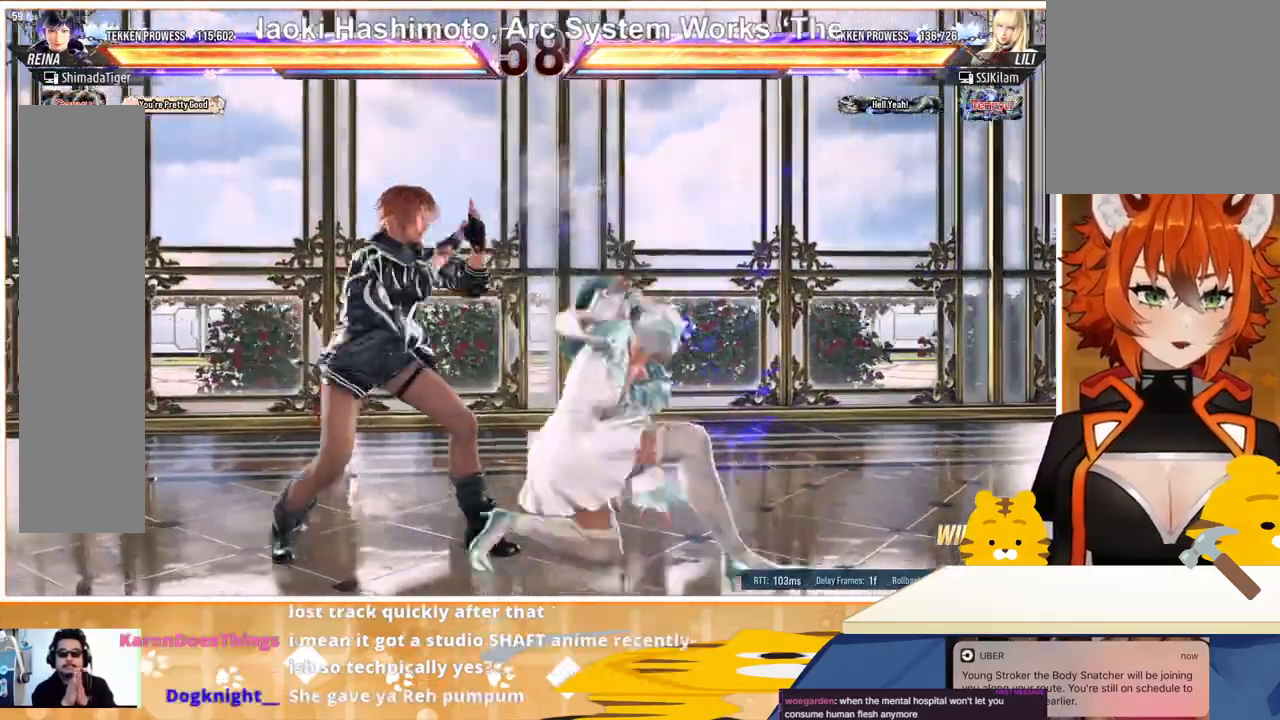
{"buttons": ["DPAD_LEFT"], "events": [[300, "DPAD_DOWN", "down"], [433, "DPAD_DOWN", "up"]]}
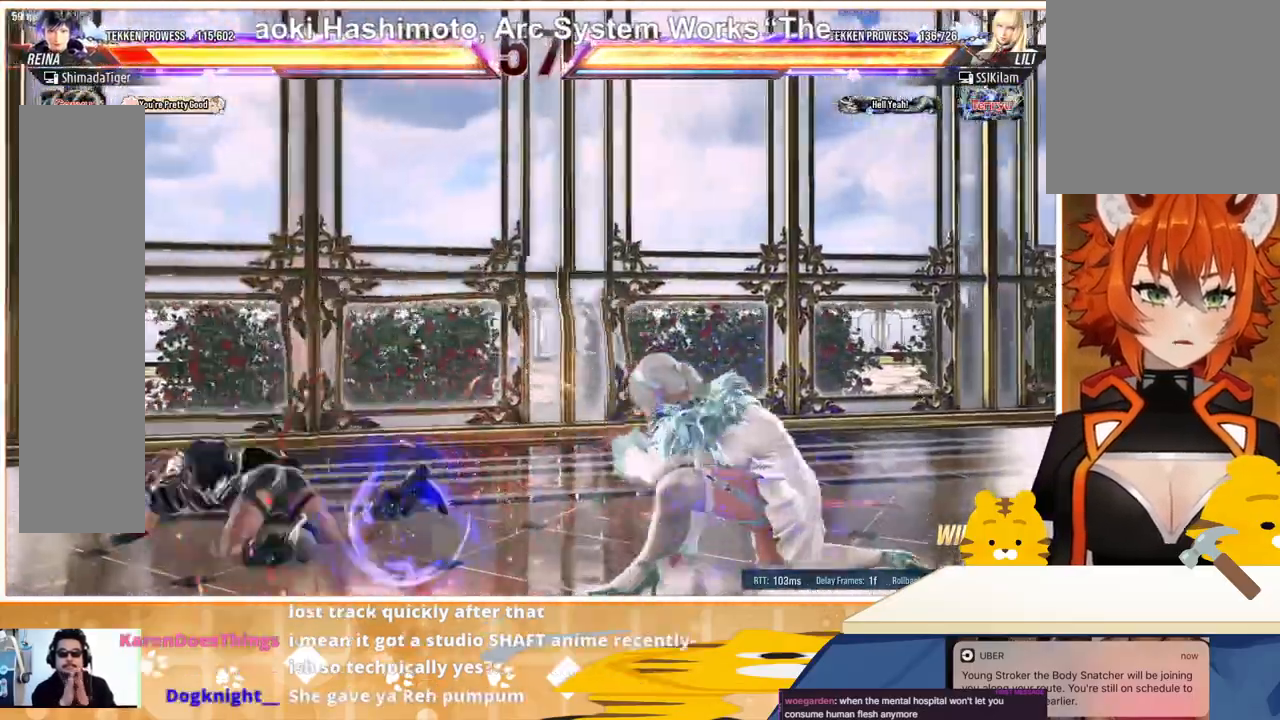
{"buttons": ["DPAD_LEFT"], "events": [[133, "TRIANGLE", "down"], [200, "TRIANGLE", "up"]]}
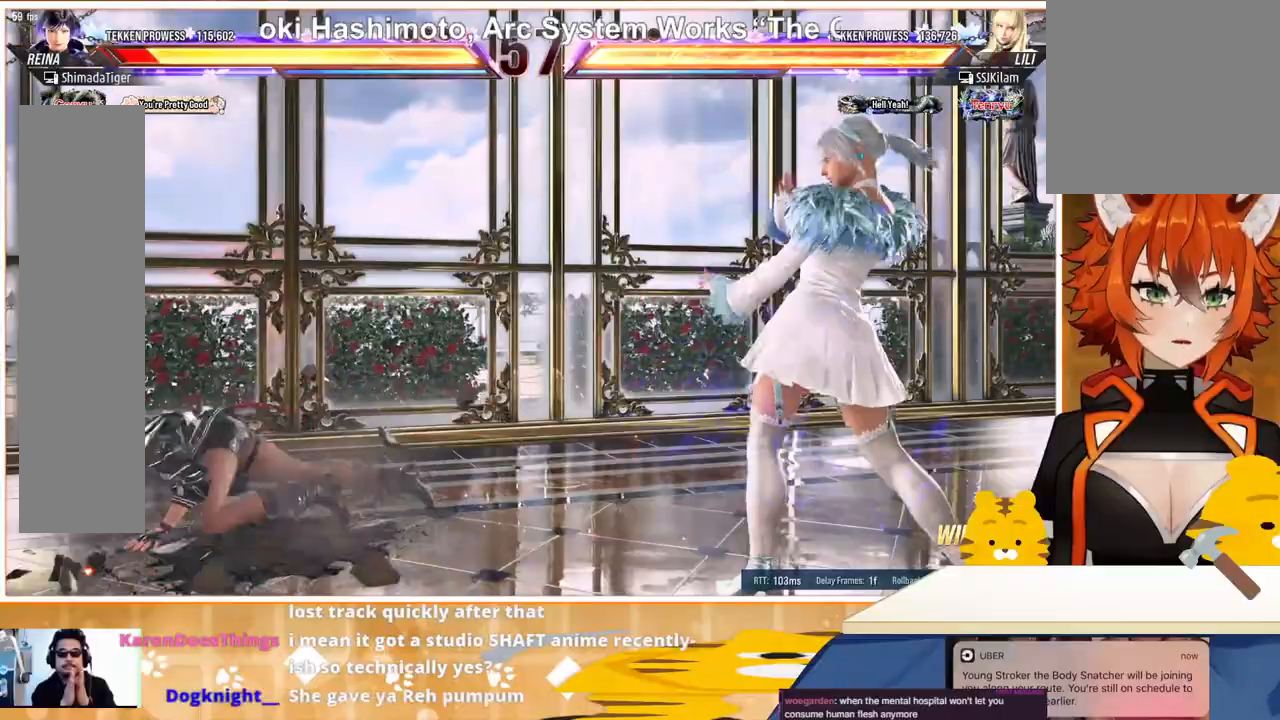
{"buttons": ["DPAD_LEFT"], "events": [[300, "DPAD_LEFT", "up"], [367, "DPAD_LEFT", "down"]]}
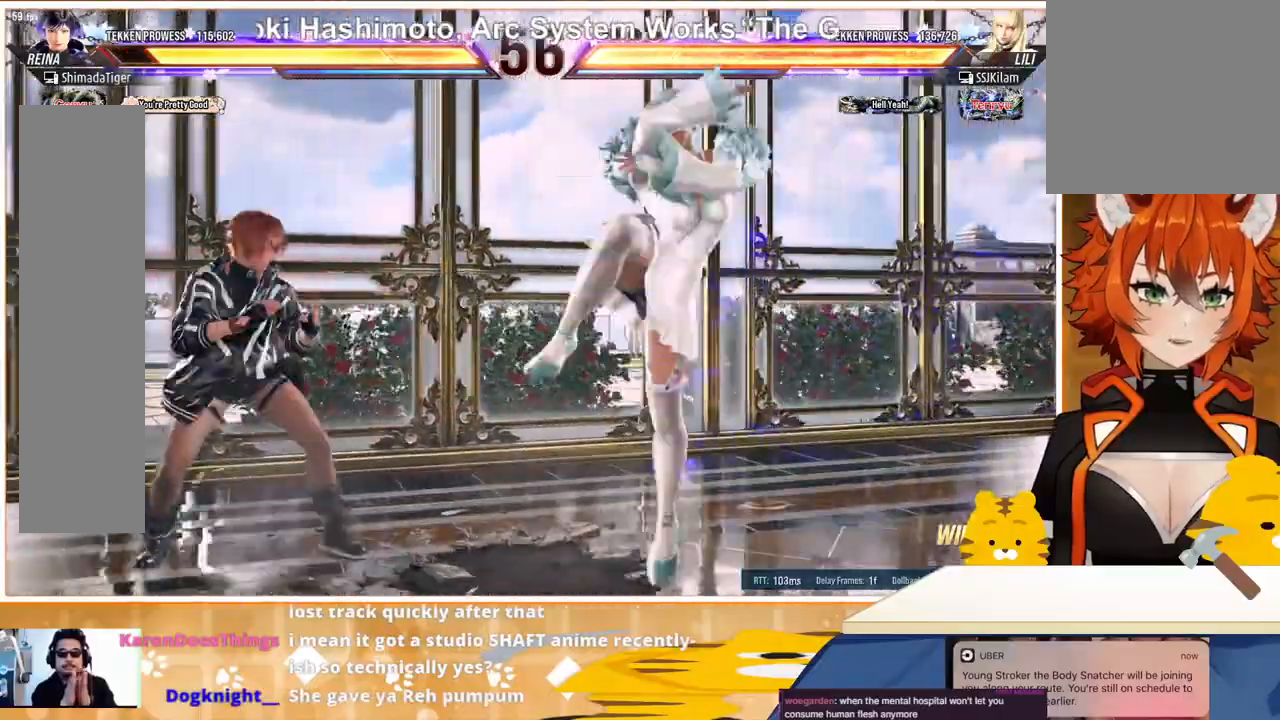
{"buttons": ["TRIANGLE", "DPAD_RIGHT"], "events": [[300, "DPAD_LEFT", "up"], [333, "DPAD_RIGHT", "down"], [400, "DPAD_RIGHT", "up"], [433, "DPAD_RIGHT", "down"], [500, "TRIANGLE", "down"]]}
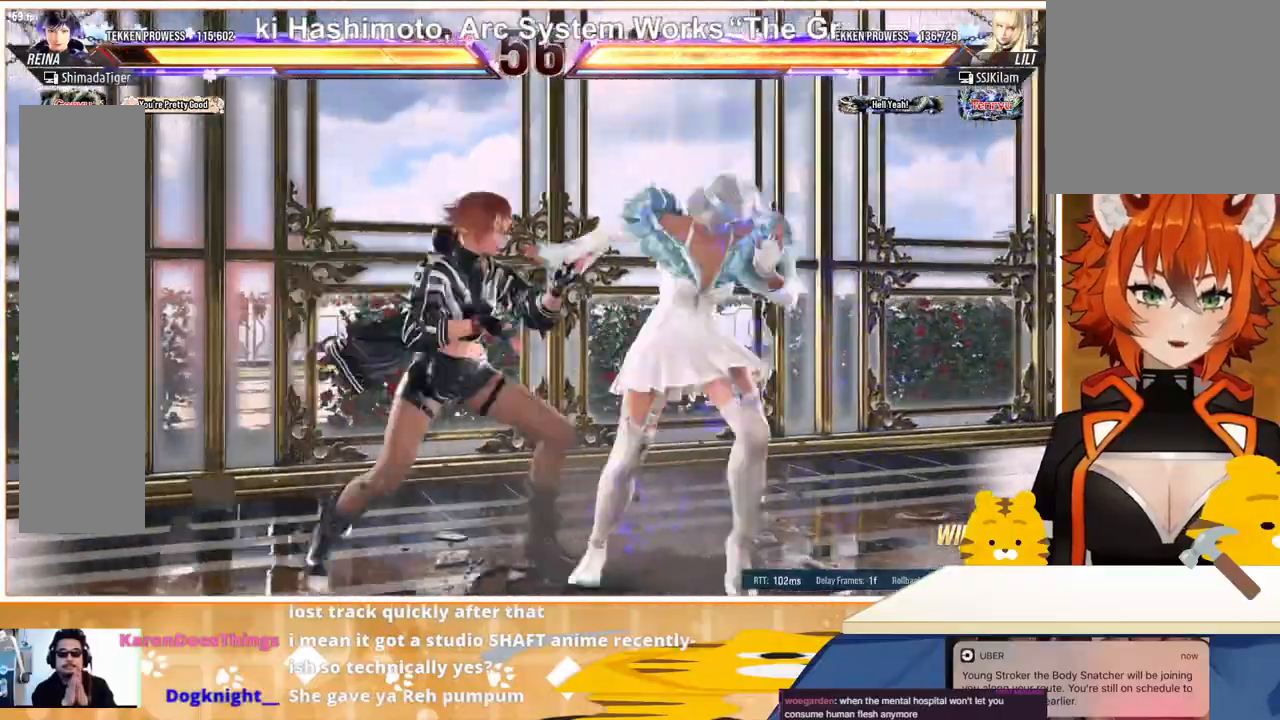
{"buttons": ["CROSS", "DPAD_RIGHT"], "events": [[100, "TRIANGLE", "up"], [233, "SQUARE", "down"], [300, "SQUARE", "up"], [467, "CROSS", "down"]]}
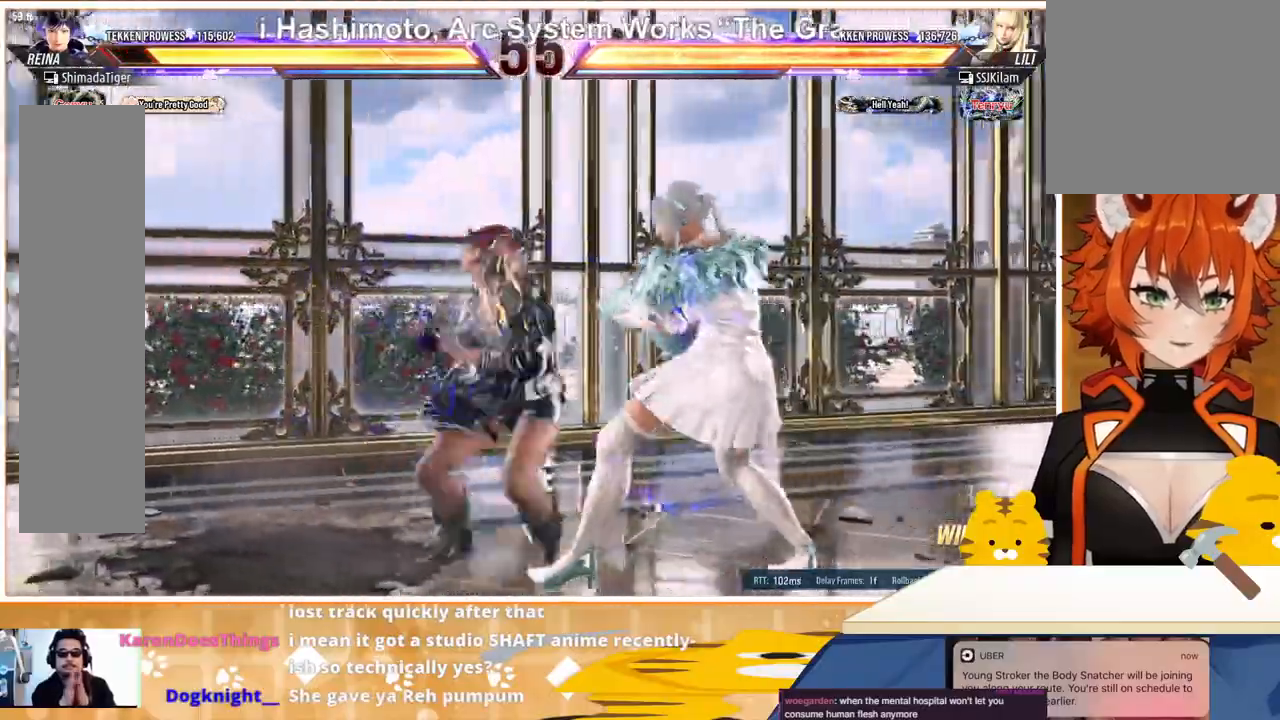
{"buttons": [], "events": [[33, "CROSS", "up"], [100, "CROSS", "down"], [200, "CROSS", "up"], [267, "CROSS", "down"], [367, "CROSS", "up"], [467, "DPAD_RIGHT", "up"]]}
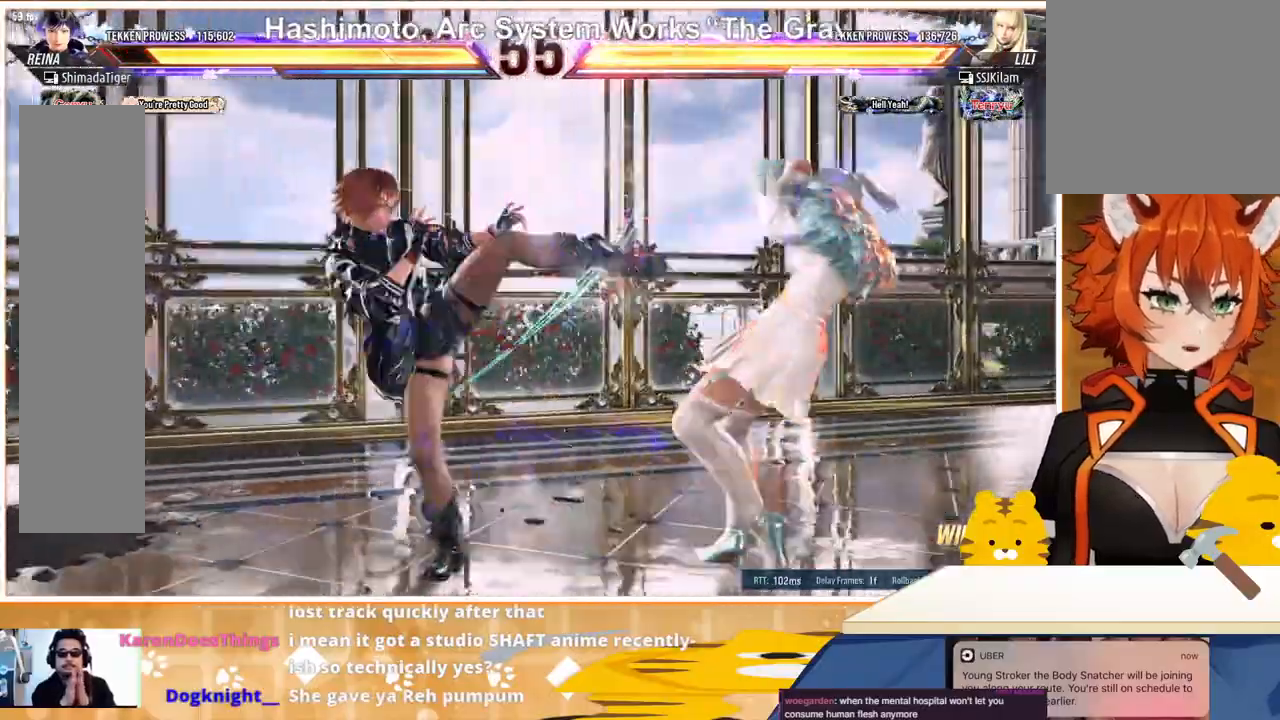
{"buttons": [], "events": [[133, "DPAD_LEFT", "down"], [200, "DPAD_LEFT", "up"], [267, "DPAD_LEFT", "down"], [367, "DPAD_LEFT", "up"], [433, "DPAD_DOWN", "down"], [500, "DPAD_DOWN", "up"]]}
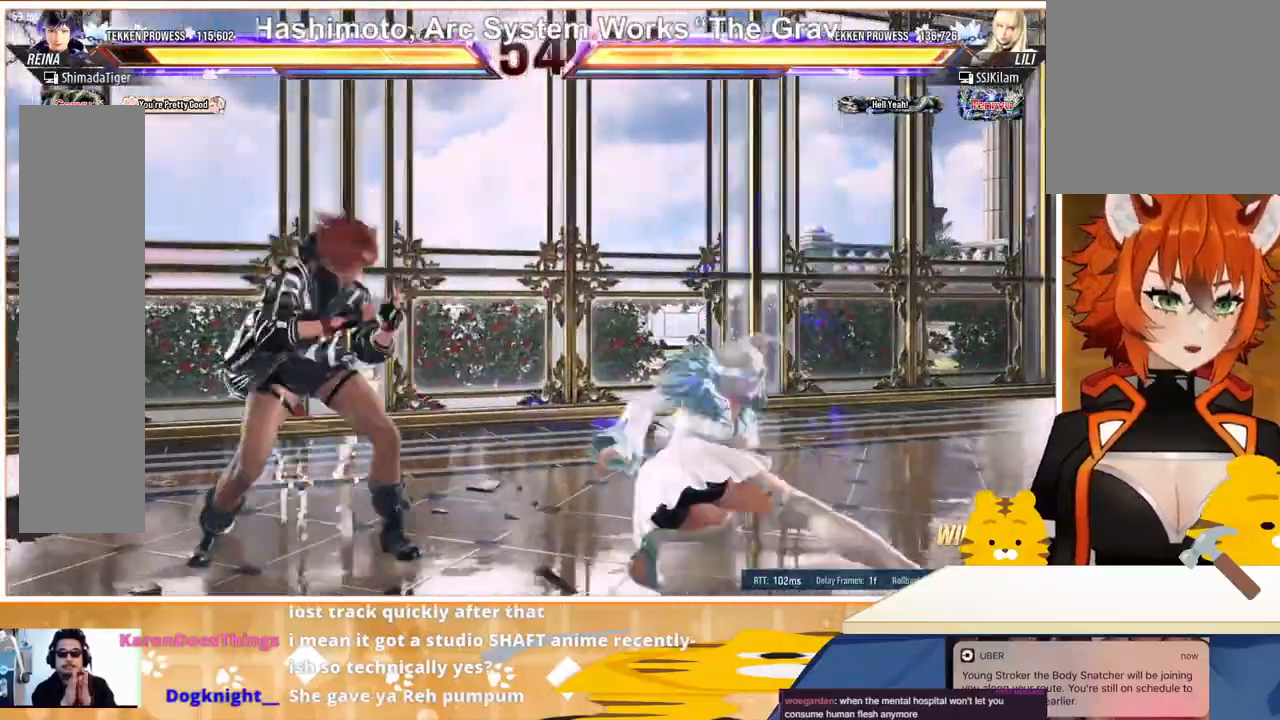
{"buttons": ["TRIANGLE", "DPAD_LEFT"], "events": [[67, "DPAD_LEFT", "down"], [133, "DPAD_LEFT", "up"], [167, "DPAD_DOWN", "down"], [167, "DPAD_RIGHT", "down"], [200, "SQUARE", "down"], [267, "DPAD_DOWN", "up"], [300, "DPAD_RIGHT", "up"], [300, "SQUARE", "up"], [400, "TRIANGLE", "down"], [433, "DPAD_LEFT", "down"]]}
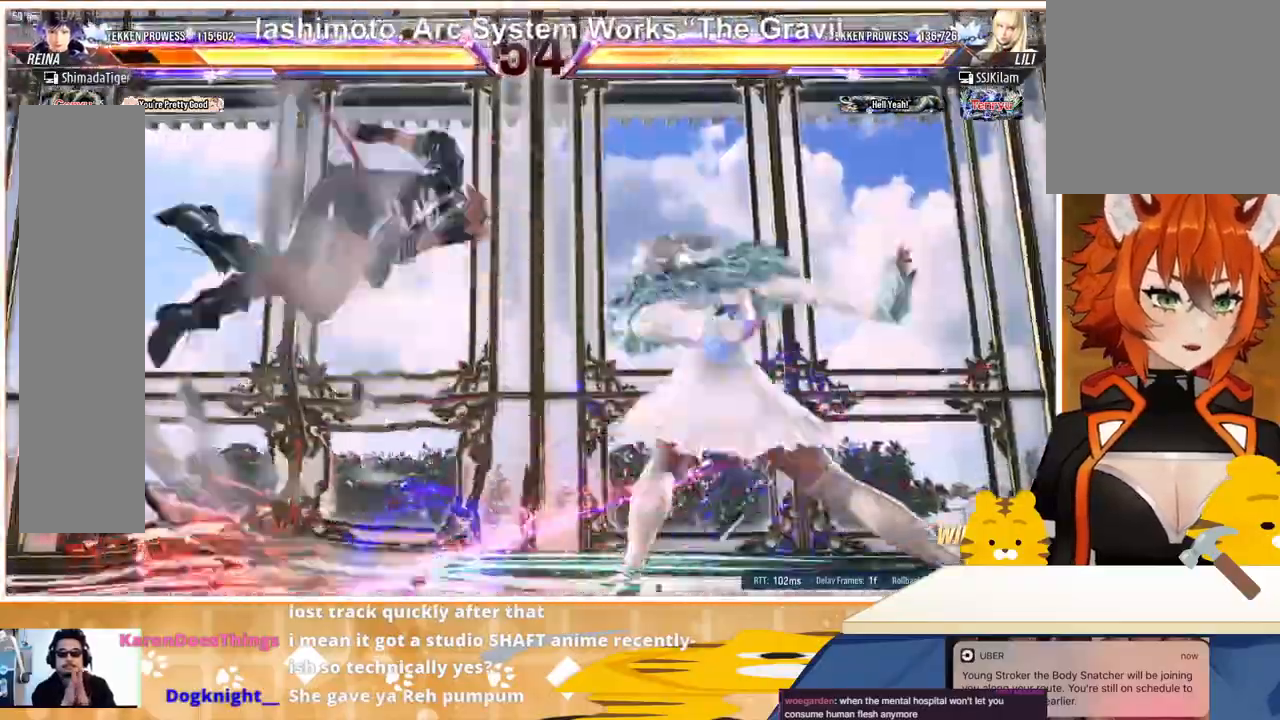
{"buttons": ["DPAD_LEFT"], "events": [[33, "TRIANGLE", "up"], [233, "TRIANGLE", "down"], [300, "TRIANGLE", "up"], [400, "CROSS", "down"], [500, "CROSS", "up"]]}
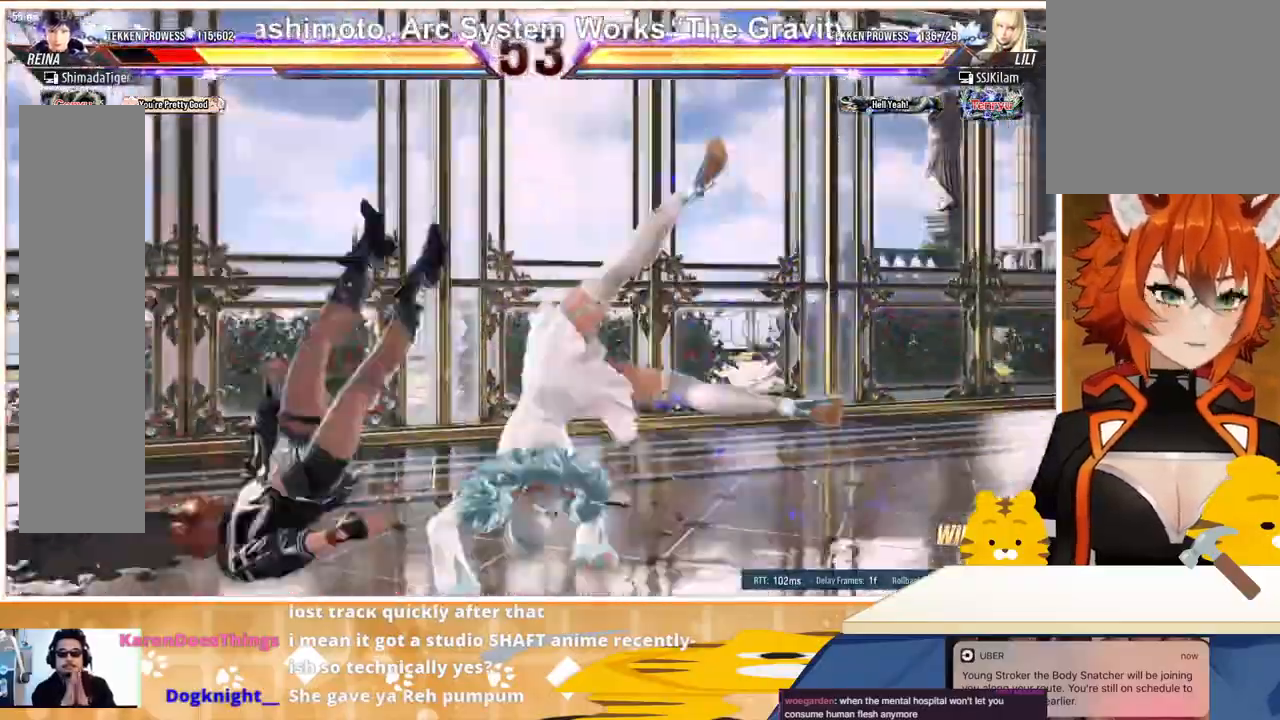
{"buttons": ["DPAD_LEFT"], "events": [[67, "CROSS", "down"], [133, "CROSS", "up"], [200, "CROSS", "down"], [300, "CROSS", "up"], [400, "CROSS", "down"], [467, "CROSS", "up"]]}
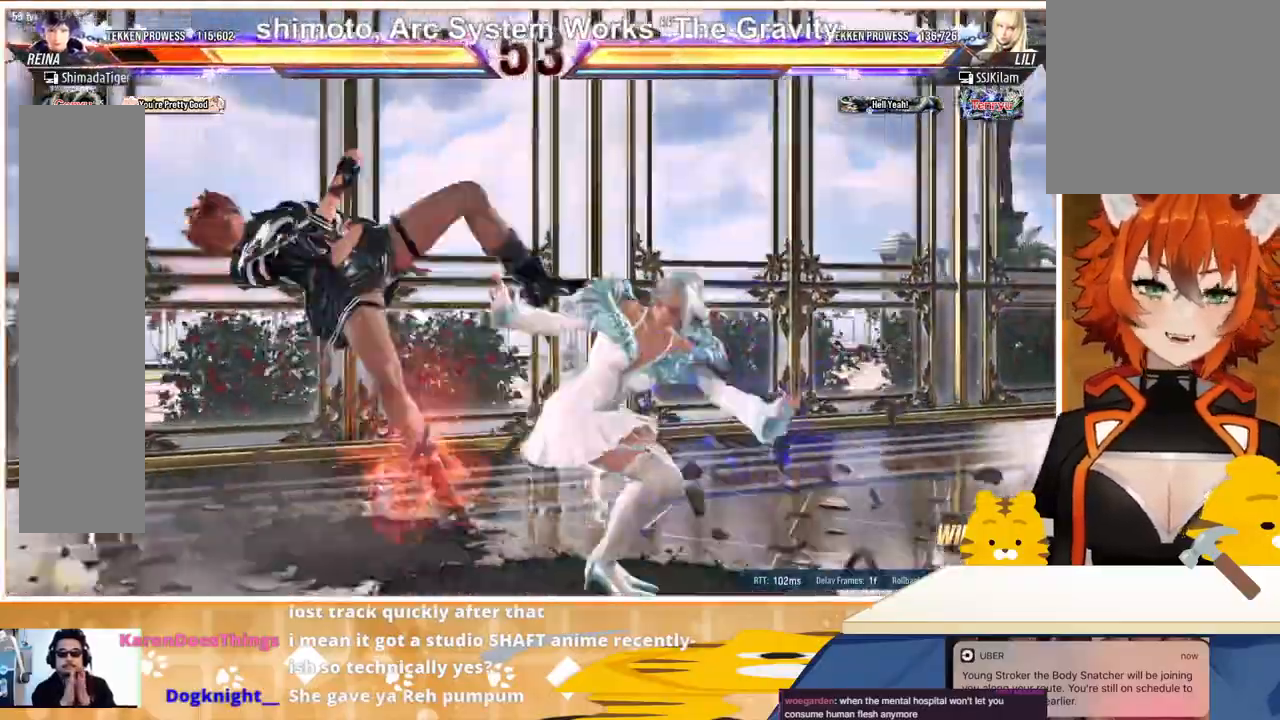
{"buttons": ["DPAD_LEFT"], "events": [[67, "CROSS", "down"], [200, "CROSS", "up"], [400, "CIRCLE", "down"], [500, "CIRCLE", "up"]]}
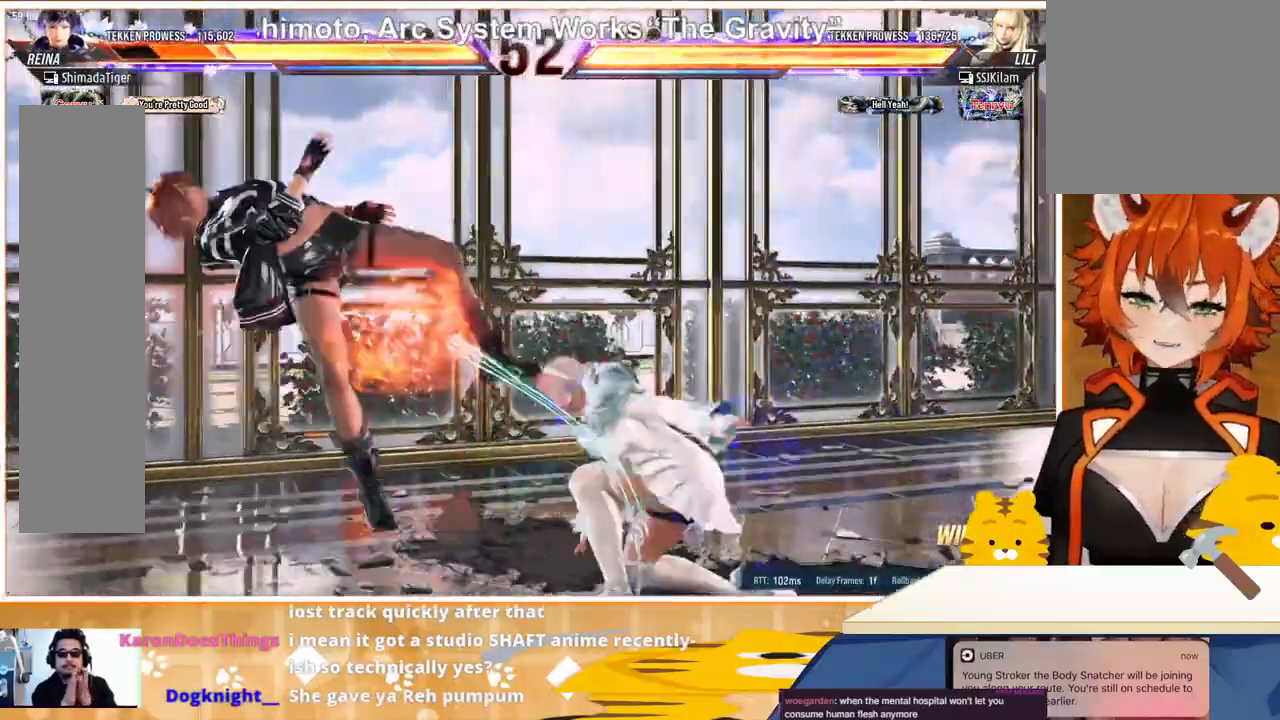
{"buttons": ["DPAD_LEFT"], "events": [[100, "CIRCLE", "down"], [200, "CIRCLE", "up"], [367, "CROSS", "down"], [467, "CROSS", "up"]]}
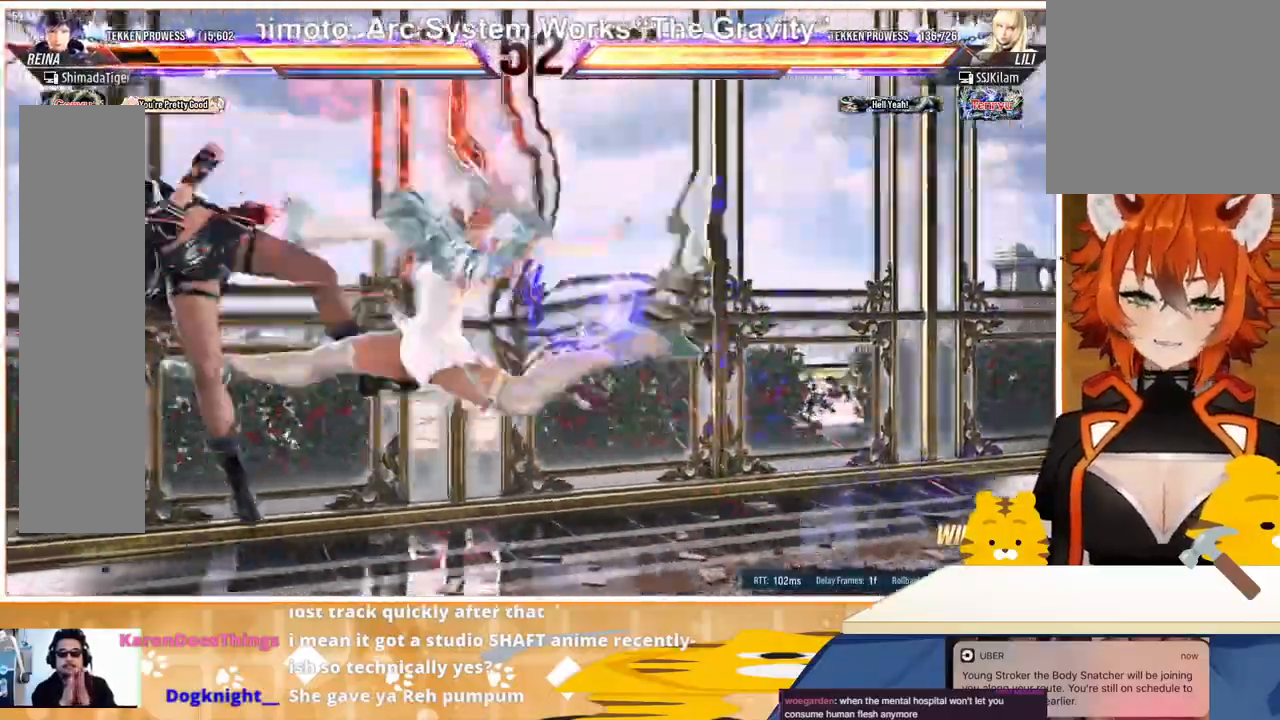
{"buttons": ["CROSS", "DPAD_LEFT"], "events": [[33, "CROSS", "down"], [167, "CROSS", "up"], [233, "CROSS", "down"], [333, "CROSS", "up"], [467, "CROSS", "down"]]}
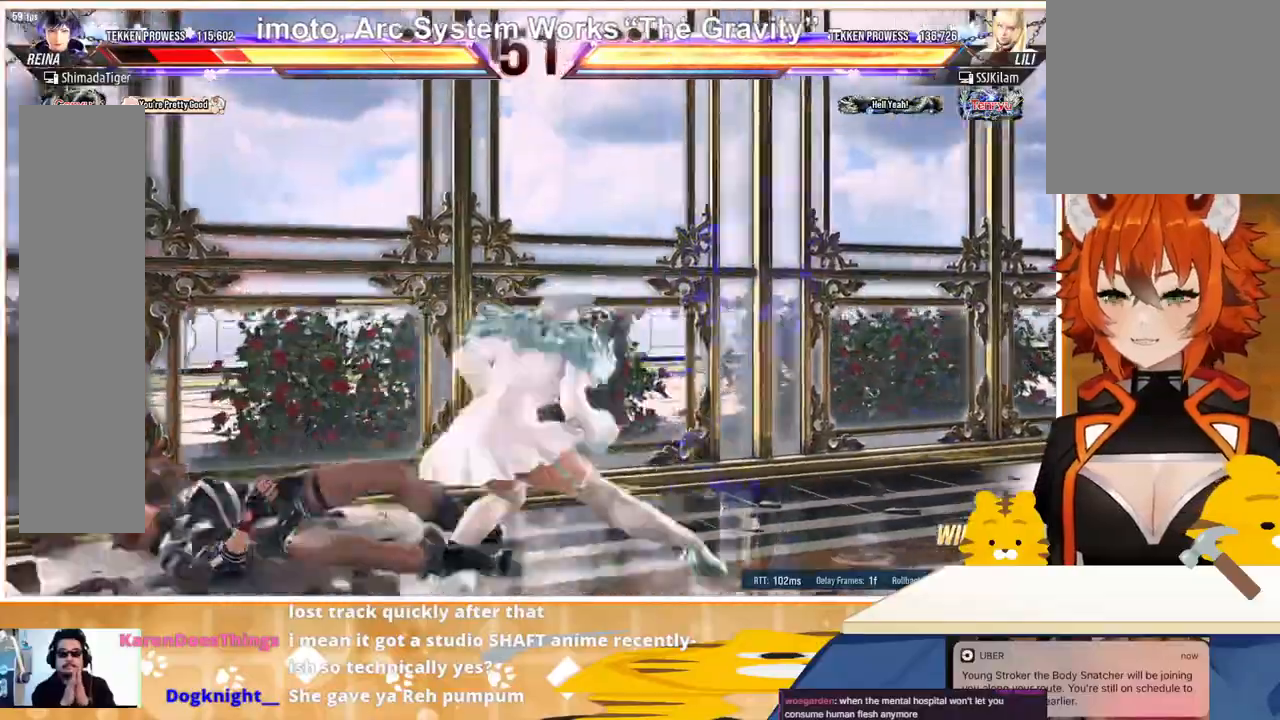
{"buttons": ["DPAD_LEFT"], "events": [[67, "CROSS", "up"], [133, "CROSS", "down"], [233, "CROSS", "up"], [333, "CROSS", "down"], [467, "CROSS", "up"]]}
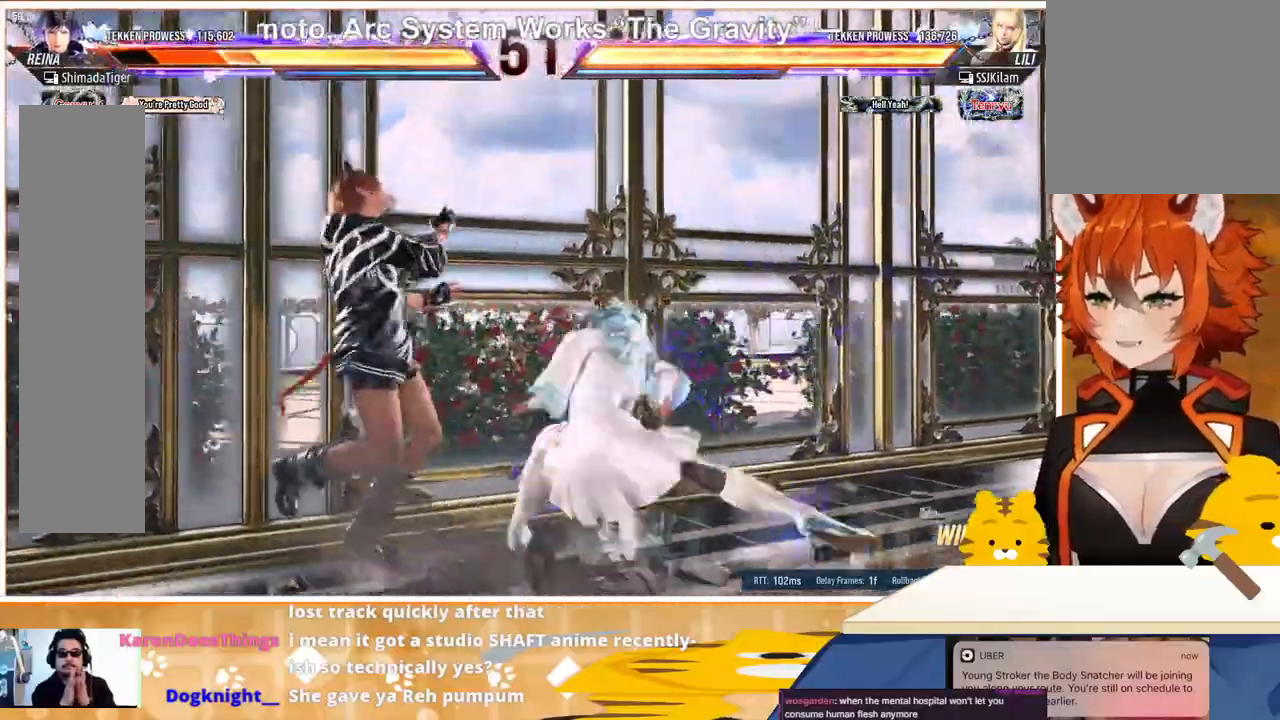
{"buttons": ["TRIANGLE", "DPAD_LEFT"], "events": [[33, "CROSS", "down"], [167, "CROSS", "up"], [233, "CROSS", "down"], [233, "SQUARE", "down"], [300, "CROSS", "up"], [300, "TRIANGLE", "down"], [333, "SQUARE", "up"], [433, "TRIANGLE", "up"], [467, "TRIANGLE", "down"]]}
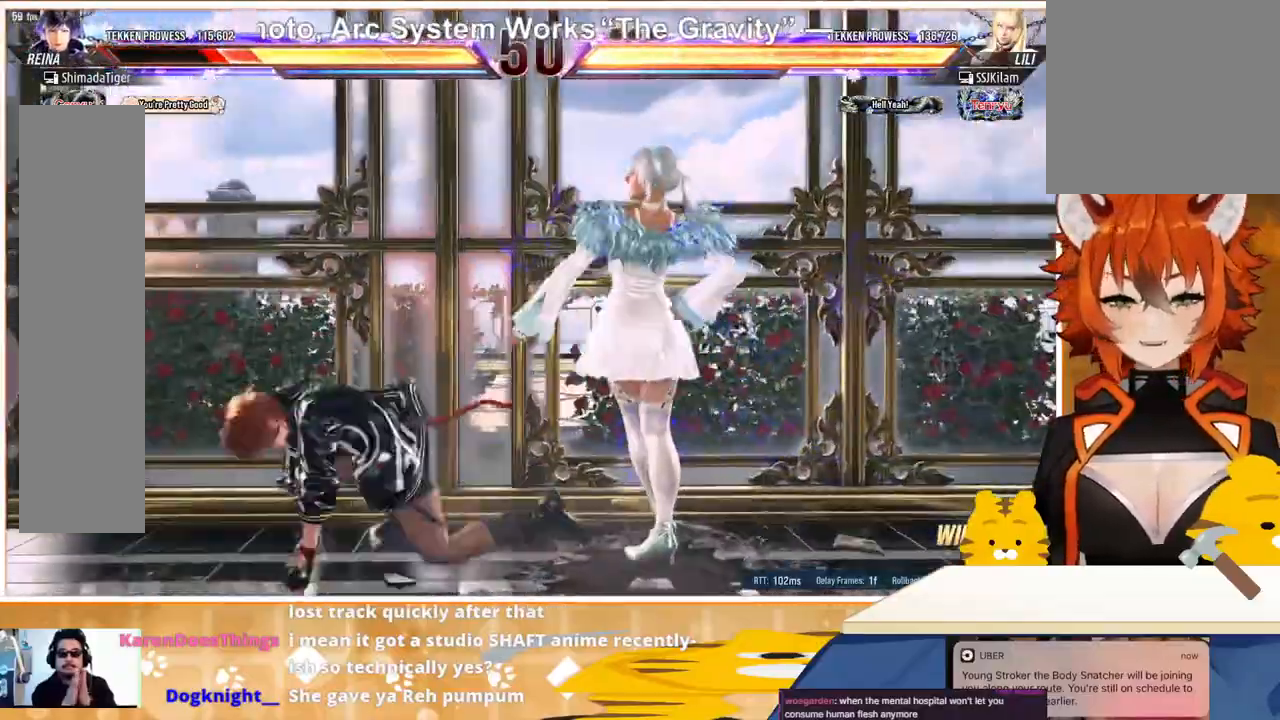
{"buttons": ["DPAD_LEFT"], "events": [[33, "DPAD_LEFT", "up"], [100, "TRIANGLE", "up"], [167, "DPAD_LEFT", "down"], [233, "DPAD_LEFT", "up"], [300, "DPAD_LEFT", "down"]]}
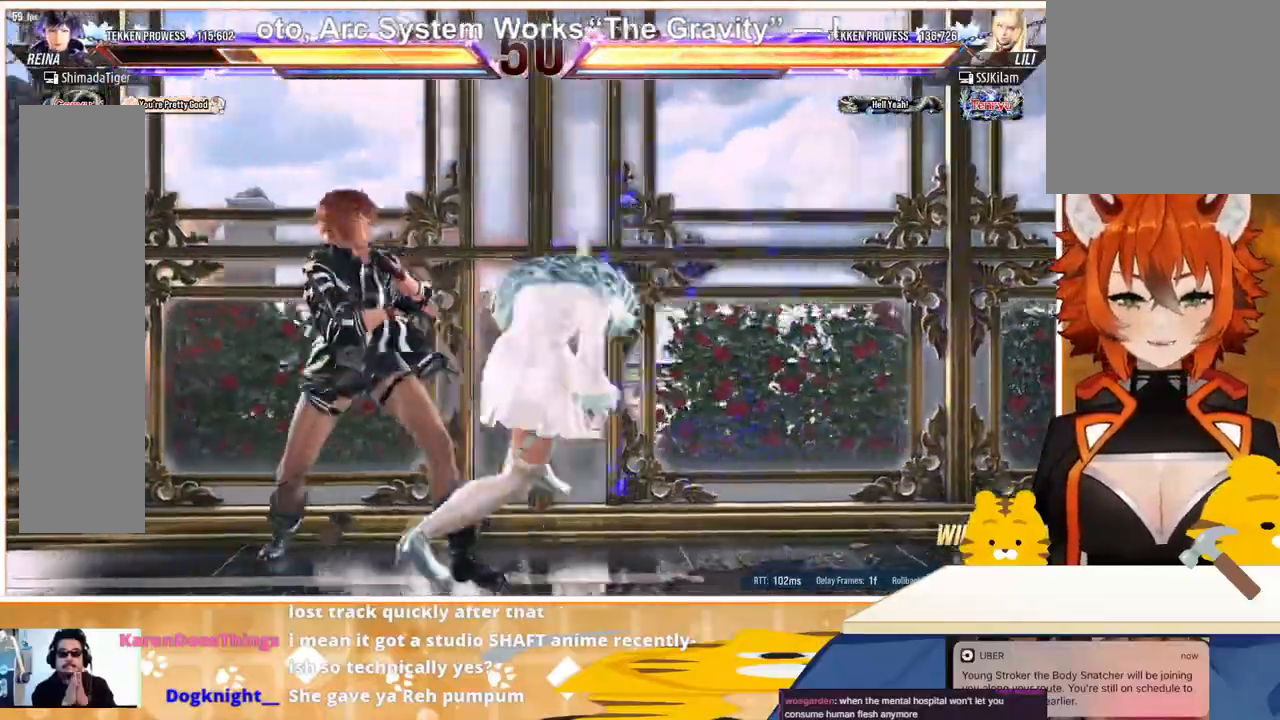
{"buttons": ["DPAD_LEFT"], "events": [[167, "DPAD_DOWN", "down"], [400, "DPAD_LEFT", "up"], [433, "DPAD_DOWN", "up"], [500, "DPAD_LEFT", "down"]]}
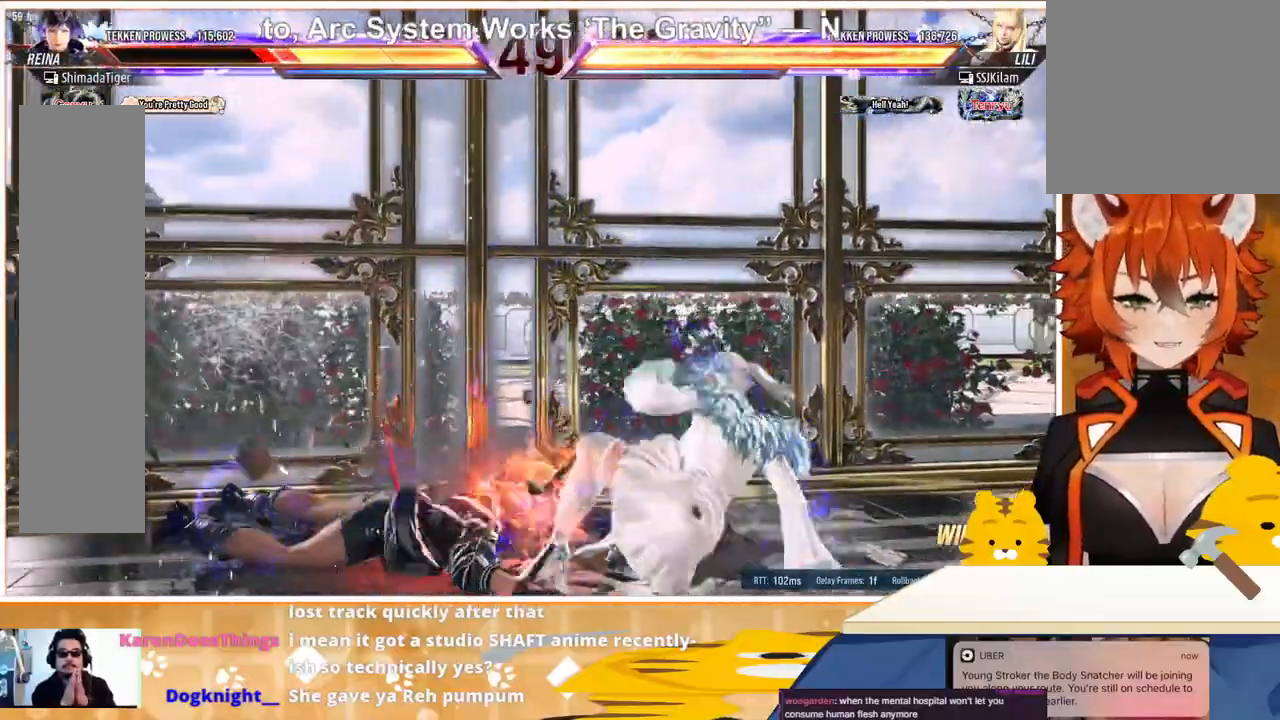
{"buttons": ["DPAD_LEFT"], "events": [[100, "DPAD_LEFT", "up"], [167, "DPAD_LEFT", "down"], [233, "DPAD_LEFT", "up"], [300, "DPAD_LEFT", "down"]]}
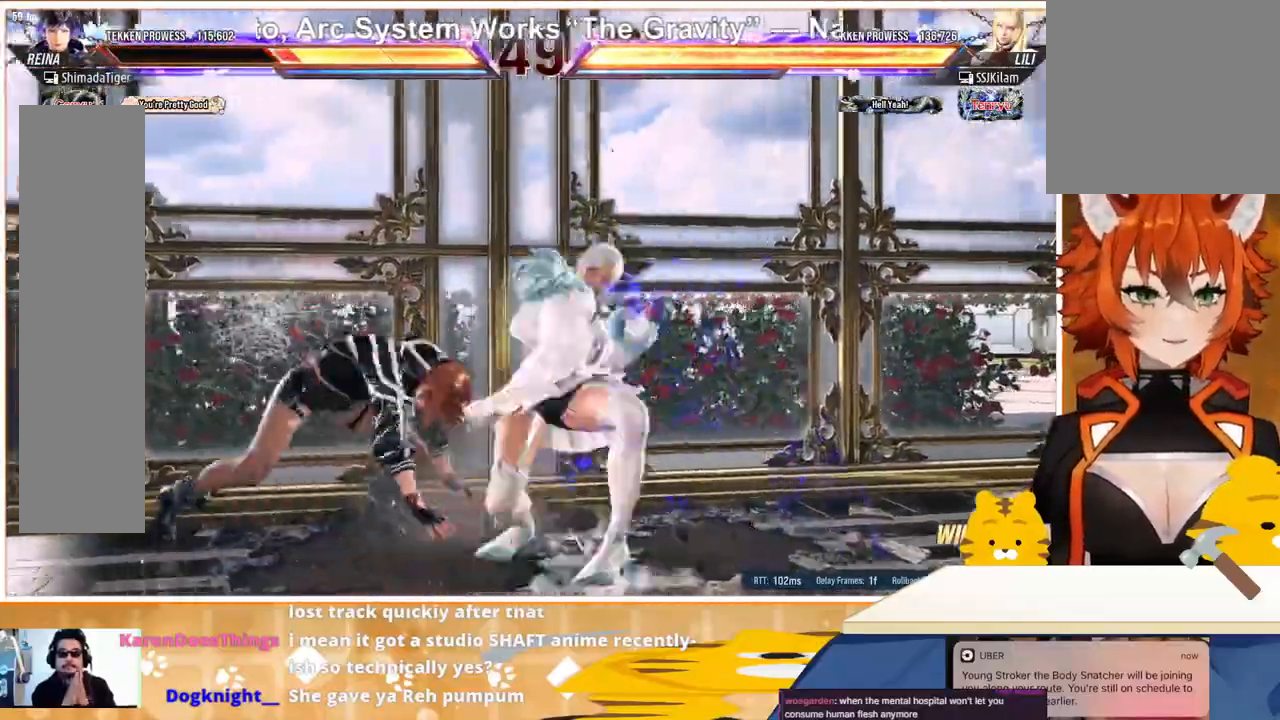
{"buttons": [], "events": [[167, "DPAD_DOWN", "down"], [467, "DPAD_DOWN", "up"], [467, "DPAD_LEFT", "up"]]}
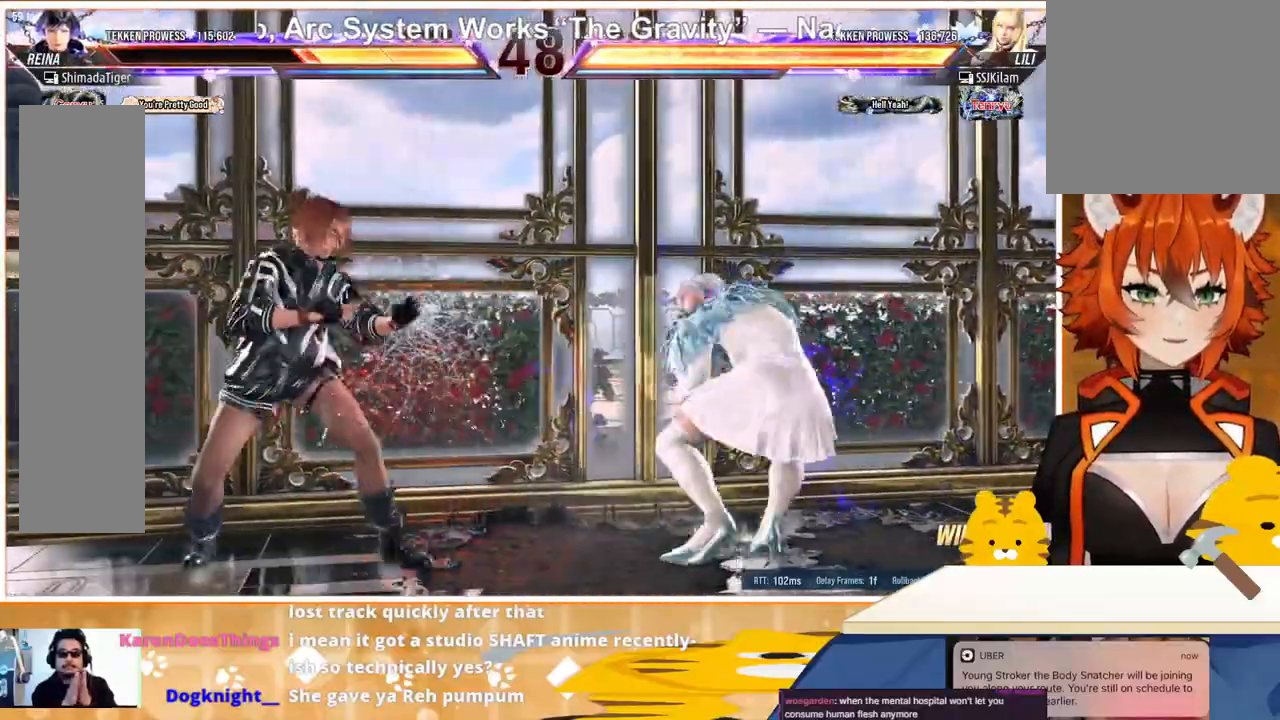
{"buttons": [], "events": [[33, "DPAD_LEFT", "down"], [100, "DPAD_LEFT", "up"], [167, "DPAD_LEFT", "down"], [267, "DPAD_DOWN", "down"], [267, "DPAD_LEFT", "up"], [367, "DPAD_DOWN", "up"], [433, "DPAD_LEFT", "down"], [500, "DPAD_LEFT", "up"]]}
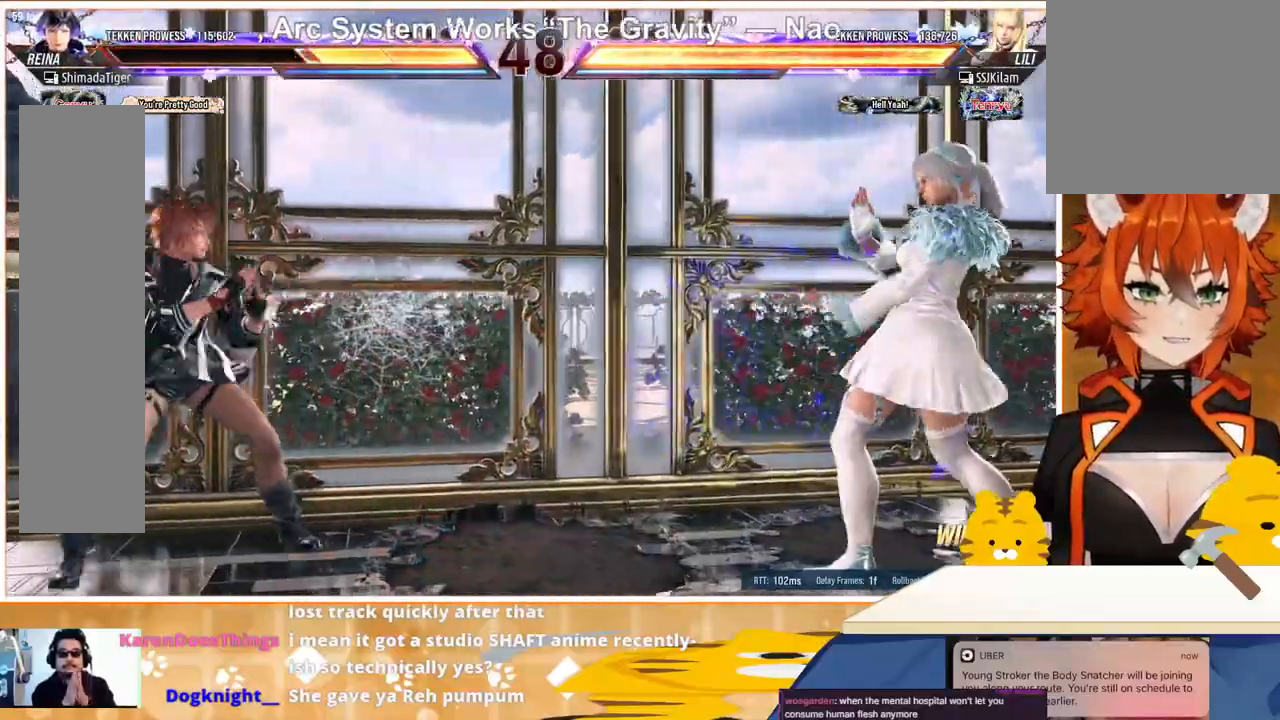
{"buttons": ["DPAD_RIGHT"], "events": [[67, "DPAD_LEFT", "down"], [167, "DPAD_LEFT", "up"], [267, "DPAD_DOWN", "down"], [367, "DPAD_DOWN", "up"], [500, "DPAD_RIGHT", "down"]]}
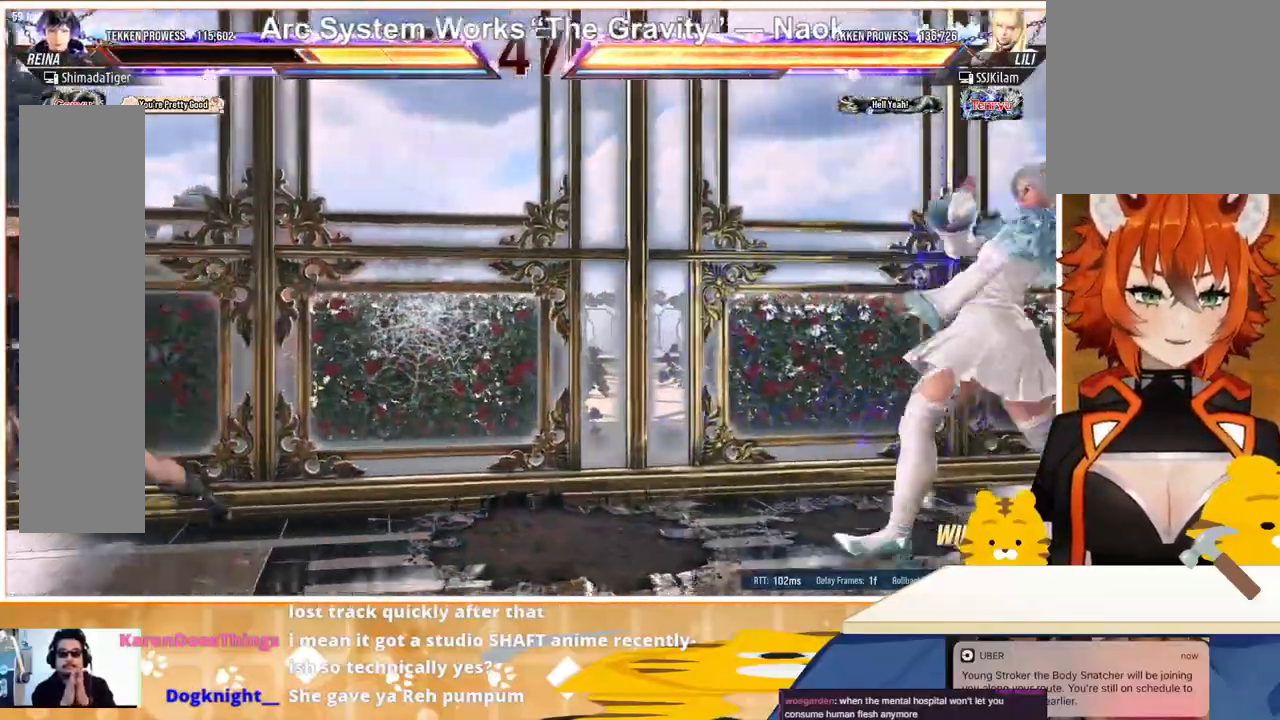
{"buttons": ["TRIANGLE", "DPAD_RIGHT"], "events": [[67, "DPAD_RIGHT", "up"], [133, "DPAD_RIGHT", "down"], [367, "TRIANGLE", "down"]]}
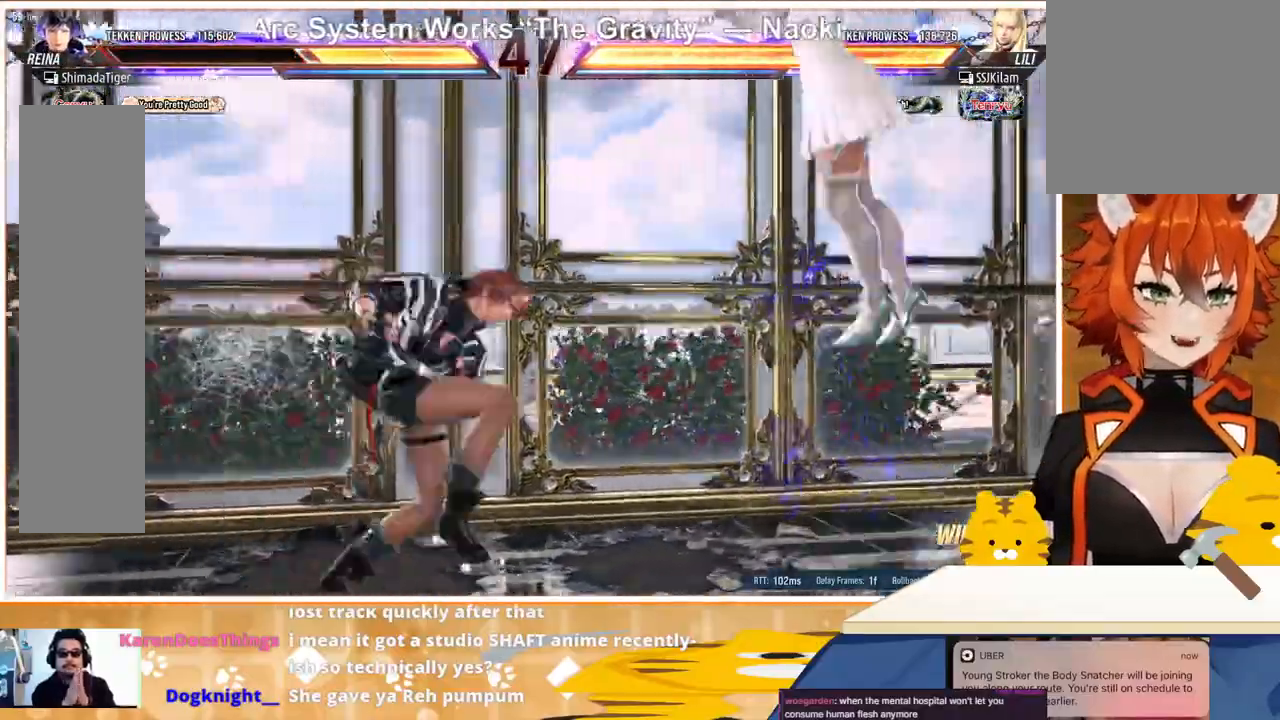
{"buttons": ["CROSS", "DPAD_RIGHT"], "events": [[33, "TRIANGLE", "up"], [133, "CROSS", "down"], [233, "CROSS", "up"], [333, "CROSS", "down"], [400, "CROSS", "up"], [467, "CROSS", "down"]]}